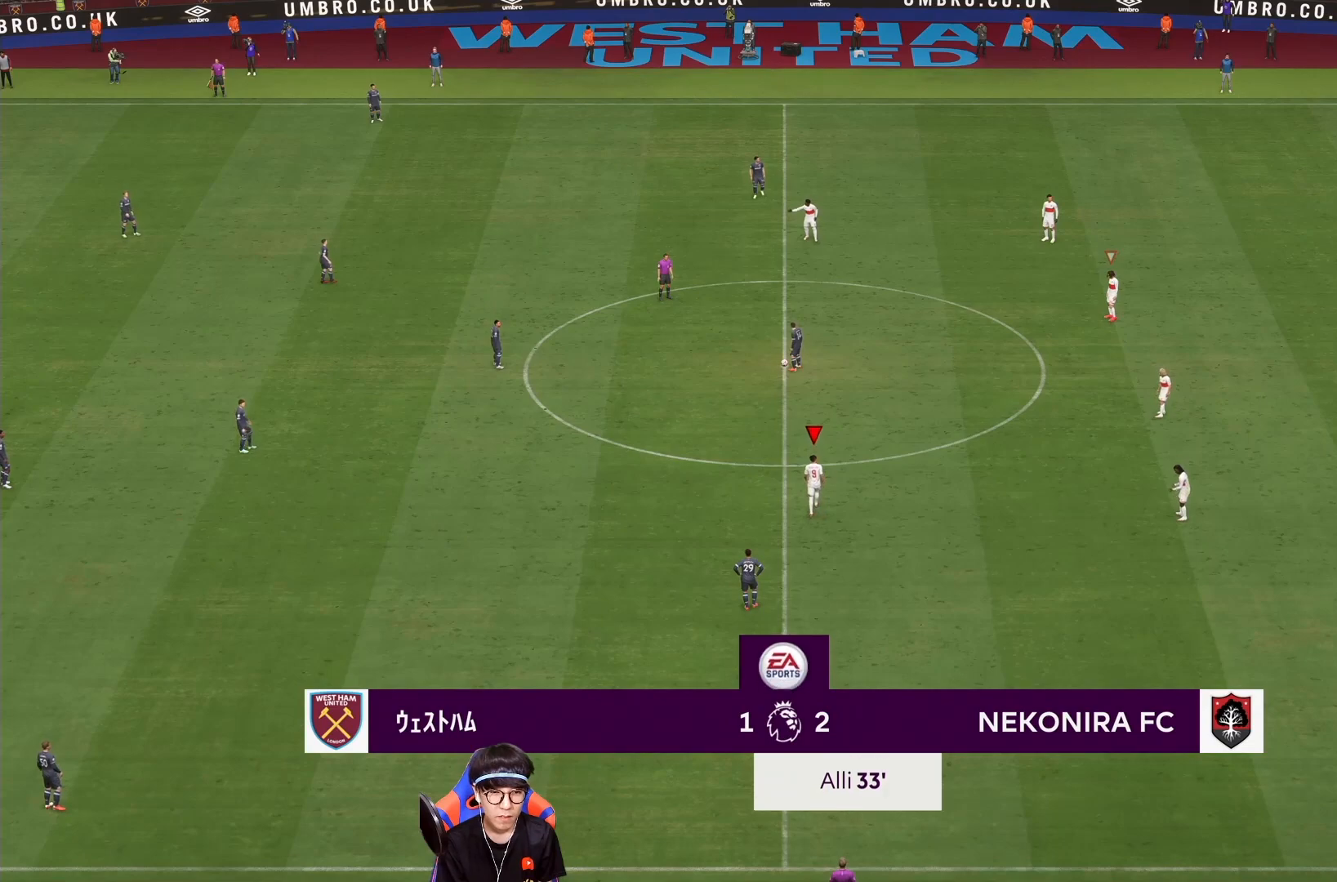
Gameplay with a controller (PlayStation layout); each line is a JSON object with the inputs held at the frame after it. "events" lists button and stick changes between this image and that frame as [ms after this image, input, new state], when the widget could be followed in between. Not read: L3 R3.
{"buttons": [], "left_stick": "left", "right_stick": "center", "events": []}
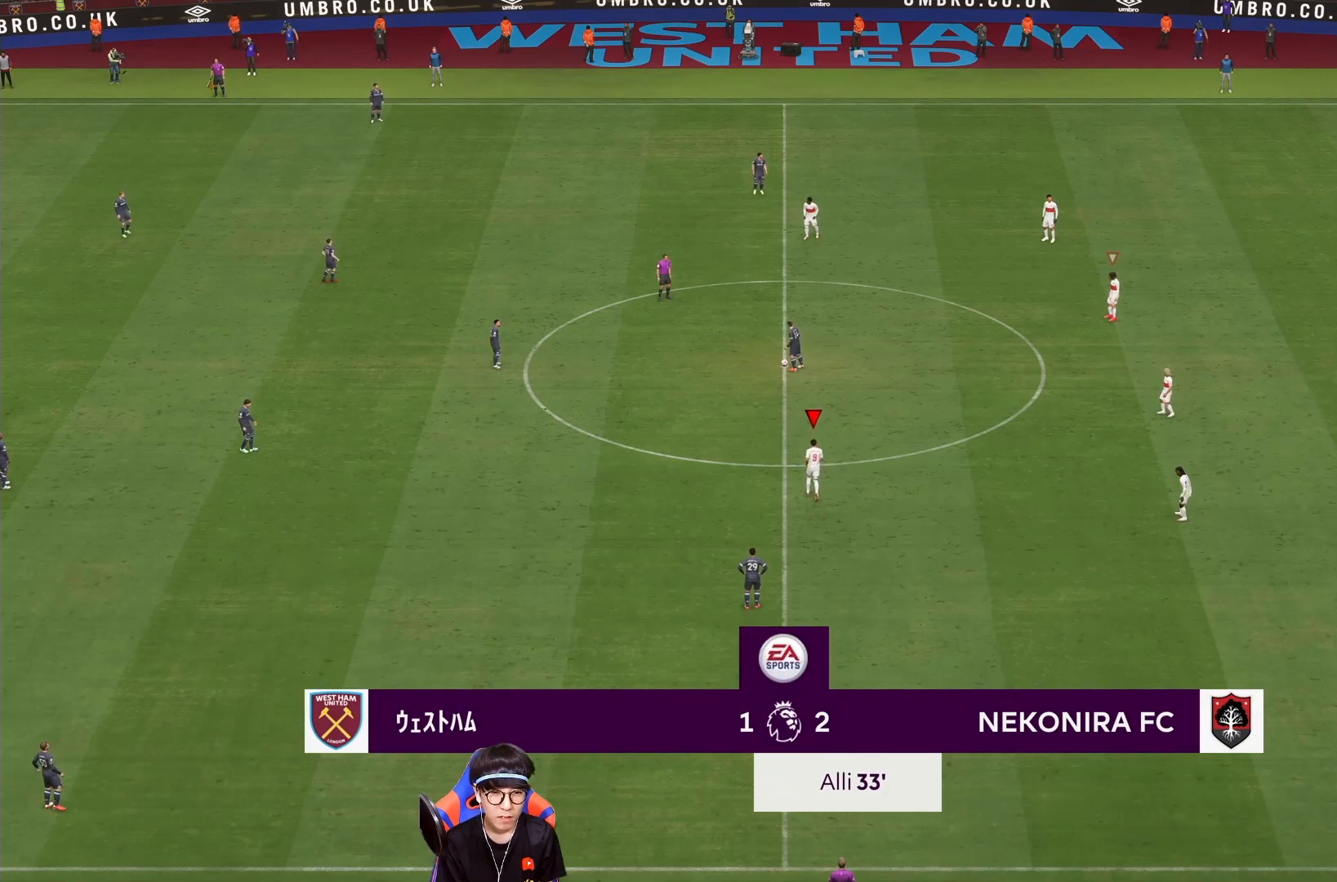
{"buttons": [], "left_stick": "down-left", "right_stick": "center", "events": [[200, "left_stick", "down-left"]]}
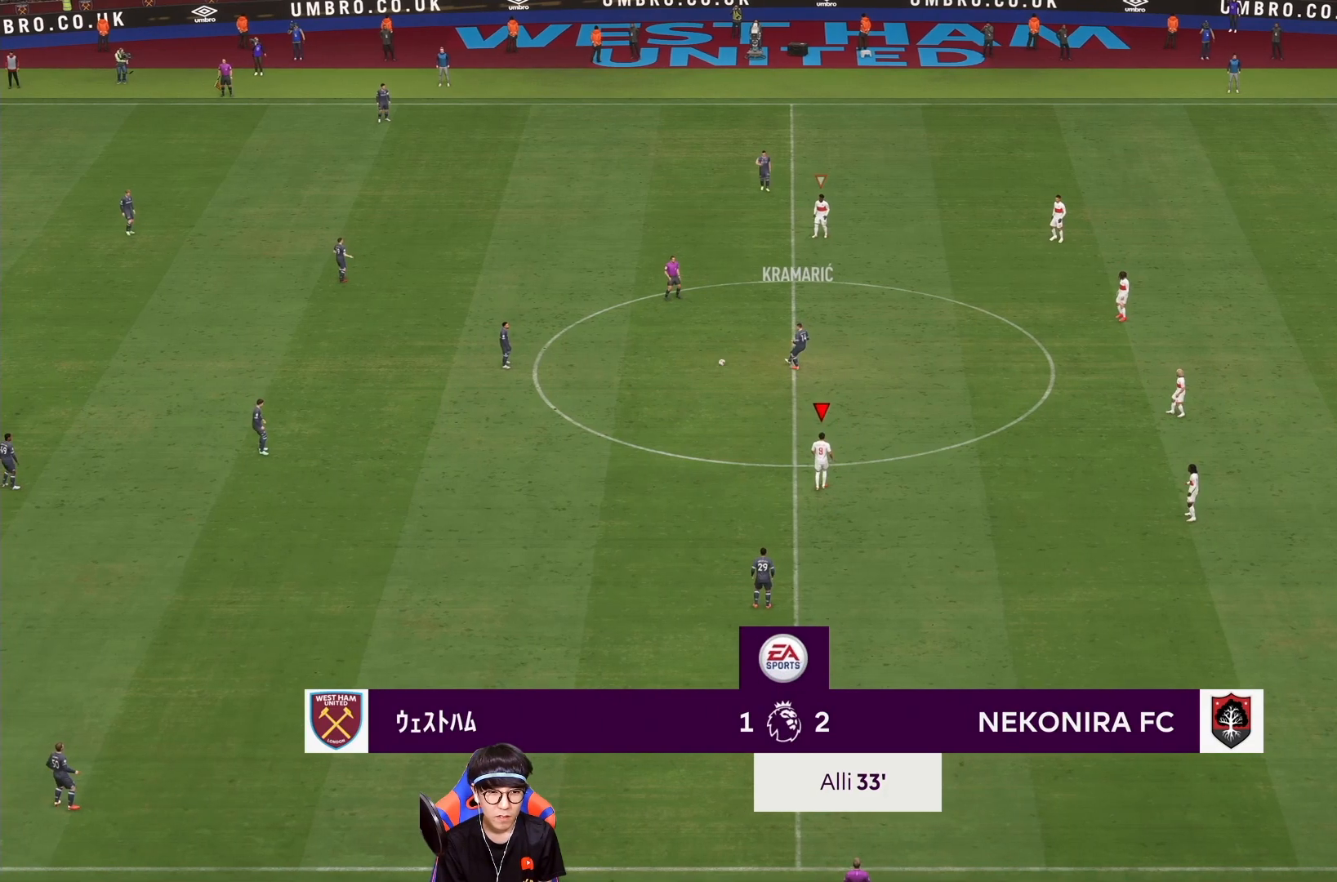
{"buttons": [], "left_stick": "down-left", "right_stick": "center", "events": []}
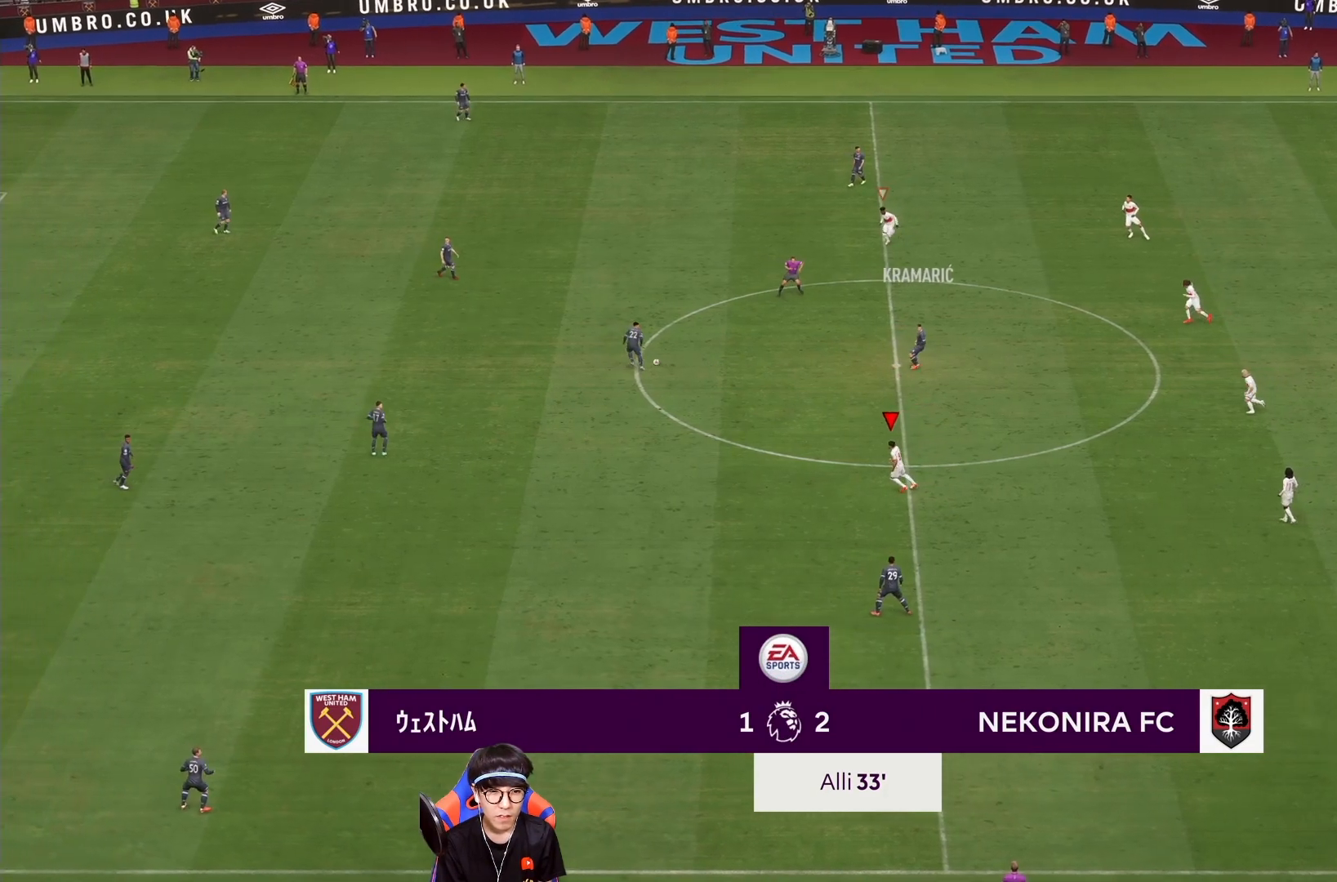
{"buttons": [], "left_stick": "down-left", "right_stick": "center", "events": []}
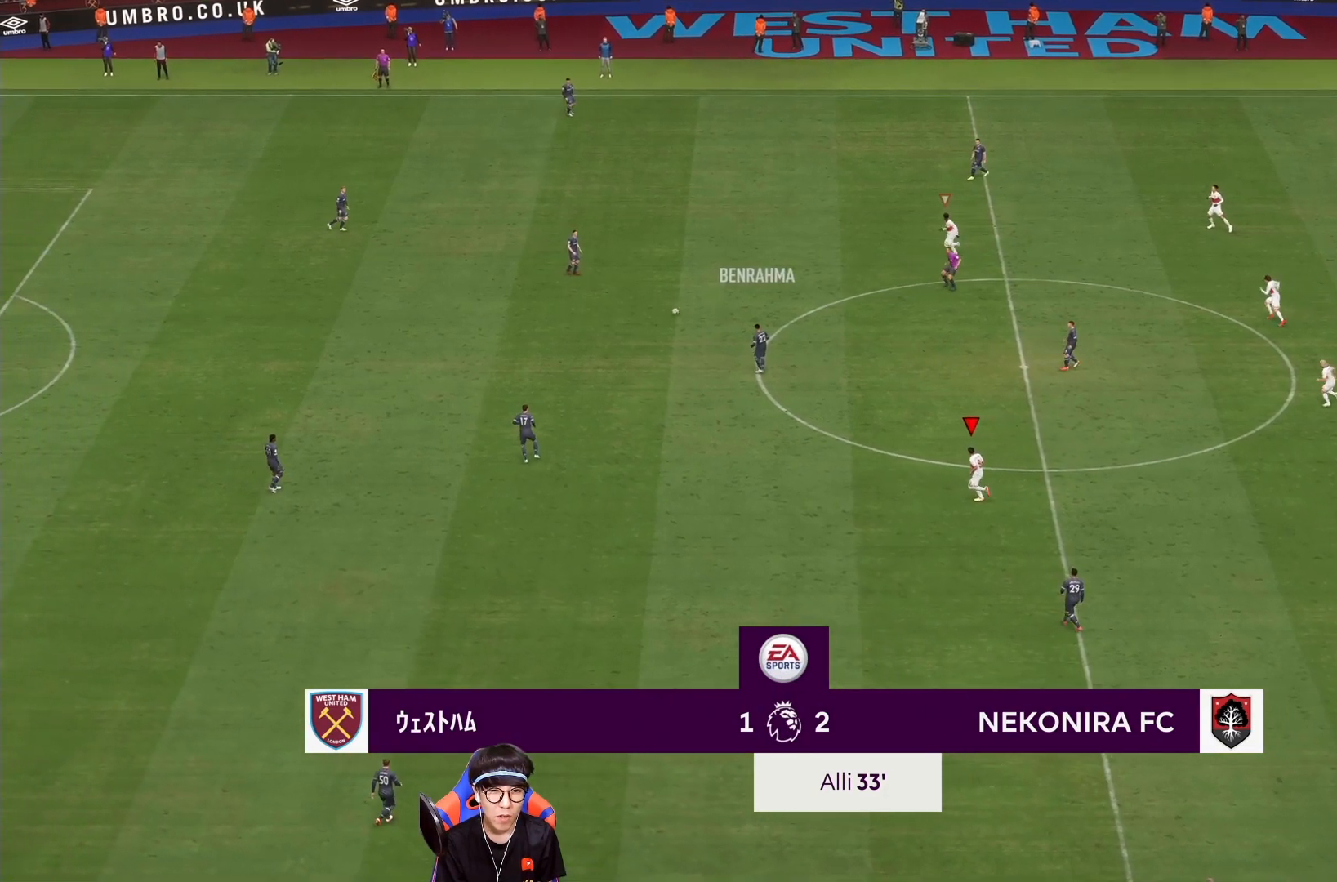
{"buttons": ["R2"], "left_stick": "center", "right_stick": "center", "events": [[267, "L1", "down"], [400, "L1", "up"], [467, "CROSS", "down"], [467, "R2", "down"], [467, "left_stick", "center"], [483, "CROSS", "up"]]}
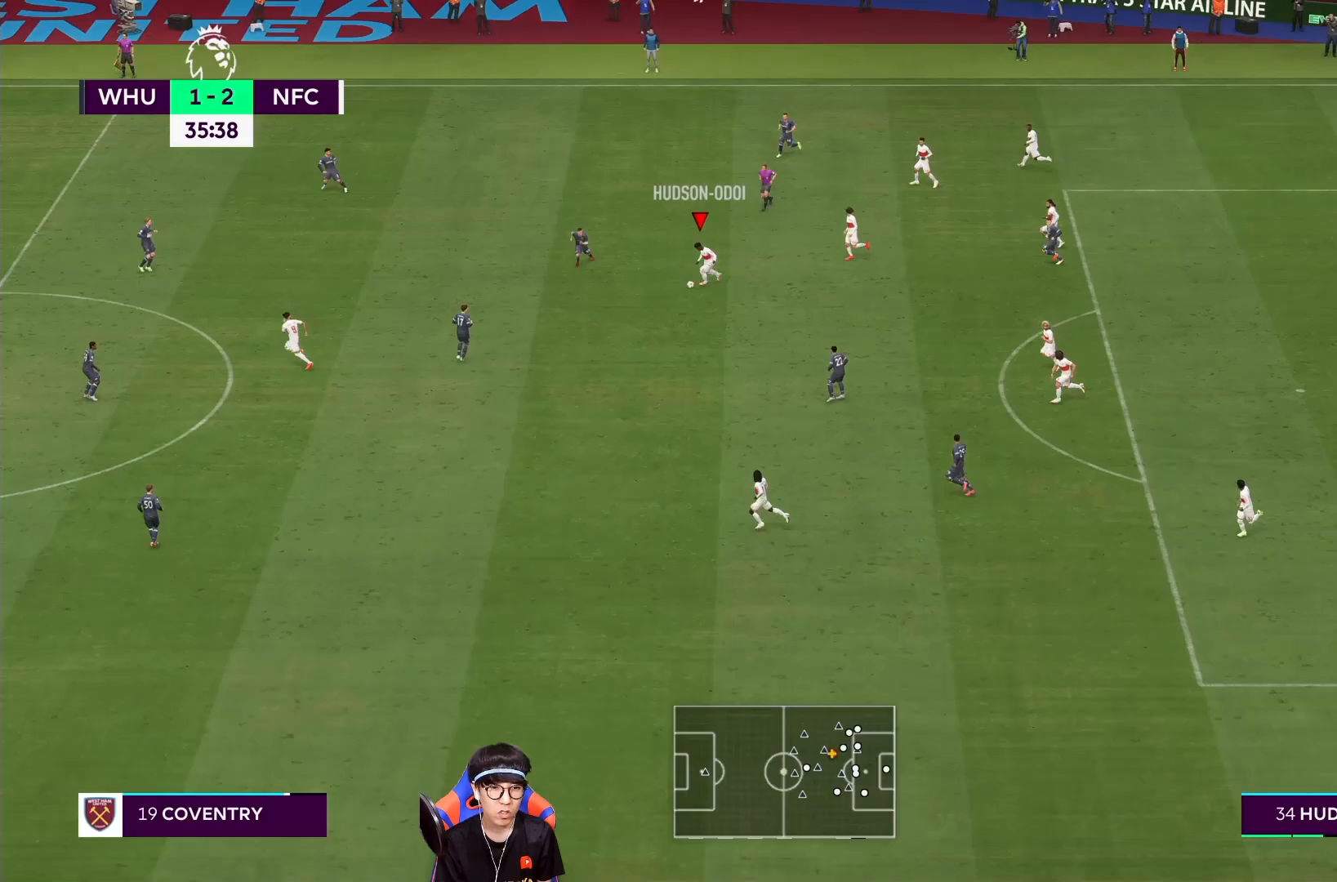
{"buttons": [], "left_stick": "center", "right_stick": "center"}
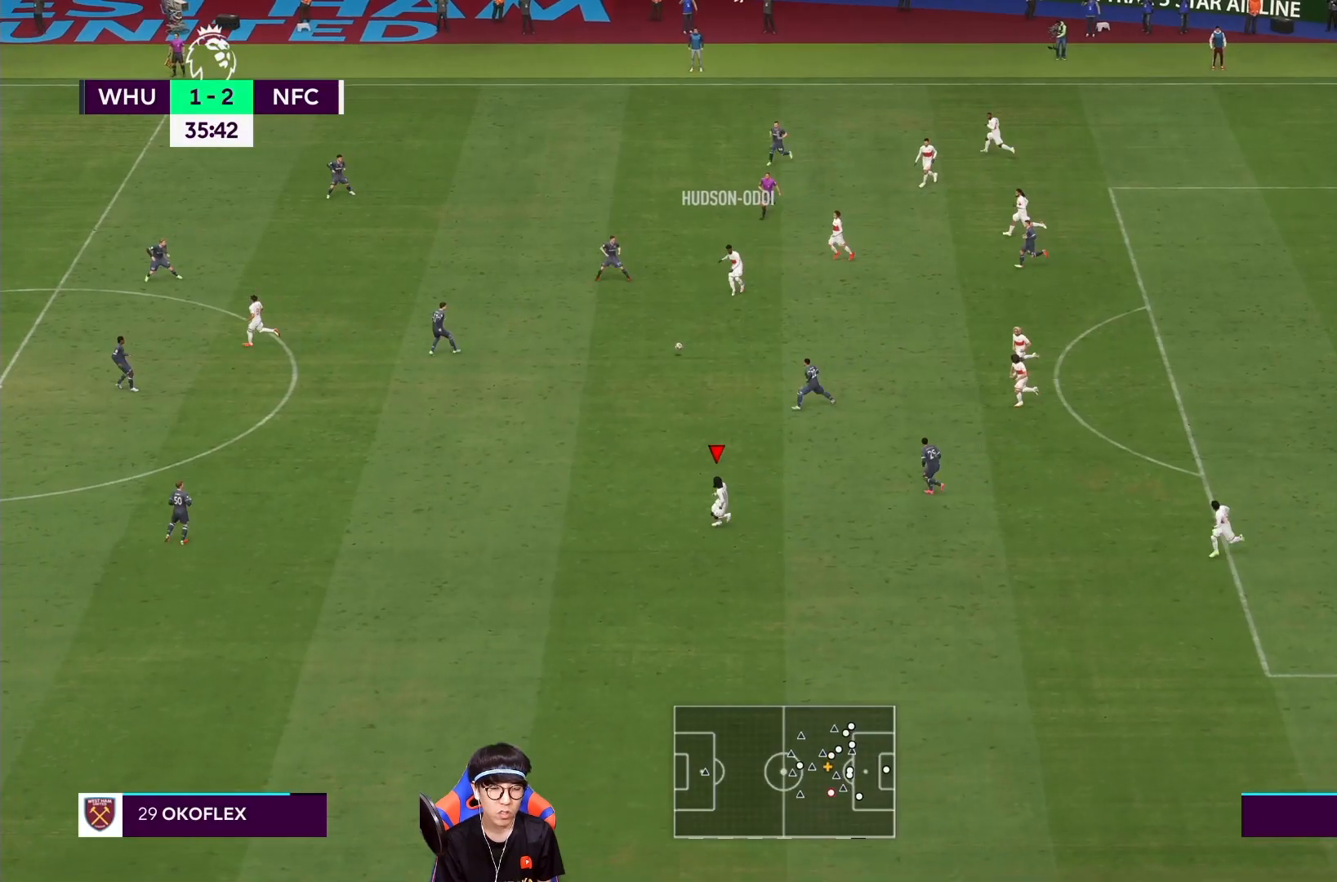
{"buttons": [], "left_stick": "down-left", "right_stick": "center", "events": [[50, "left_stick", "down-left"]]}
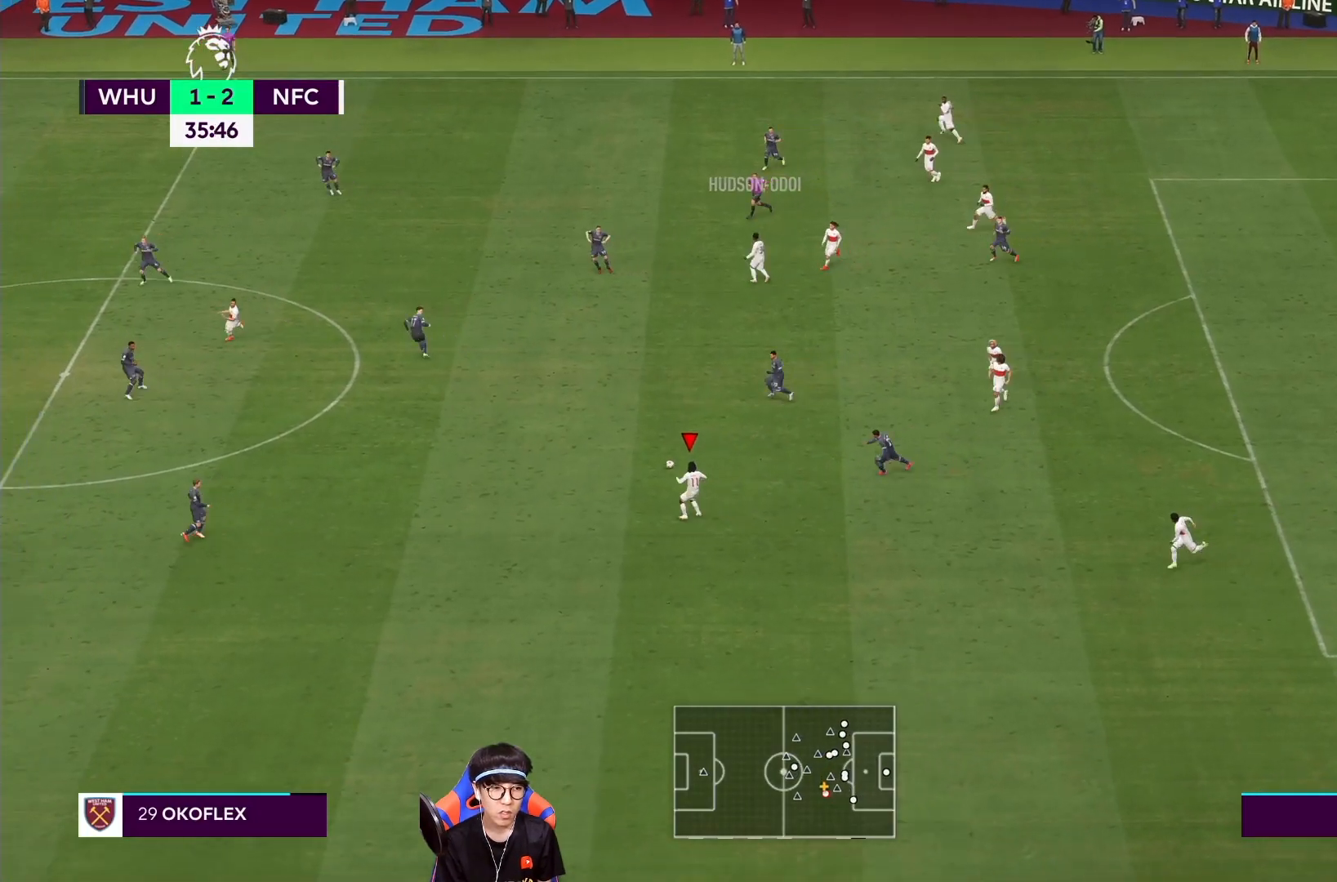
{"buttons": [], "left_stick": "down-left", "right_stick": "center", "events": []}
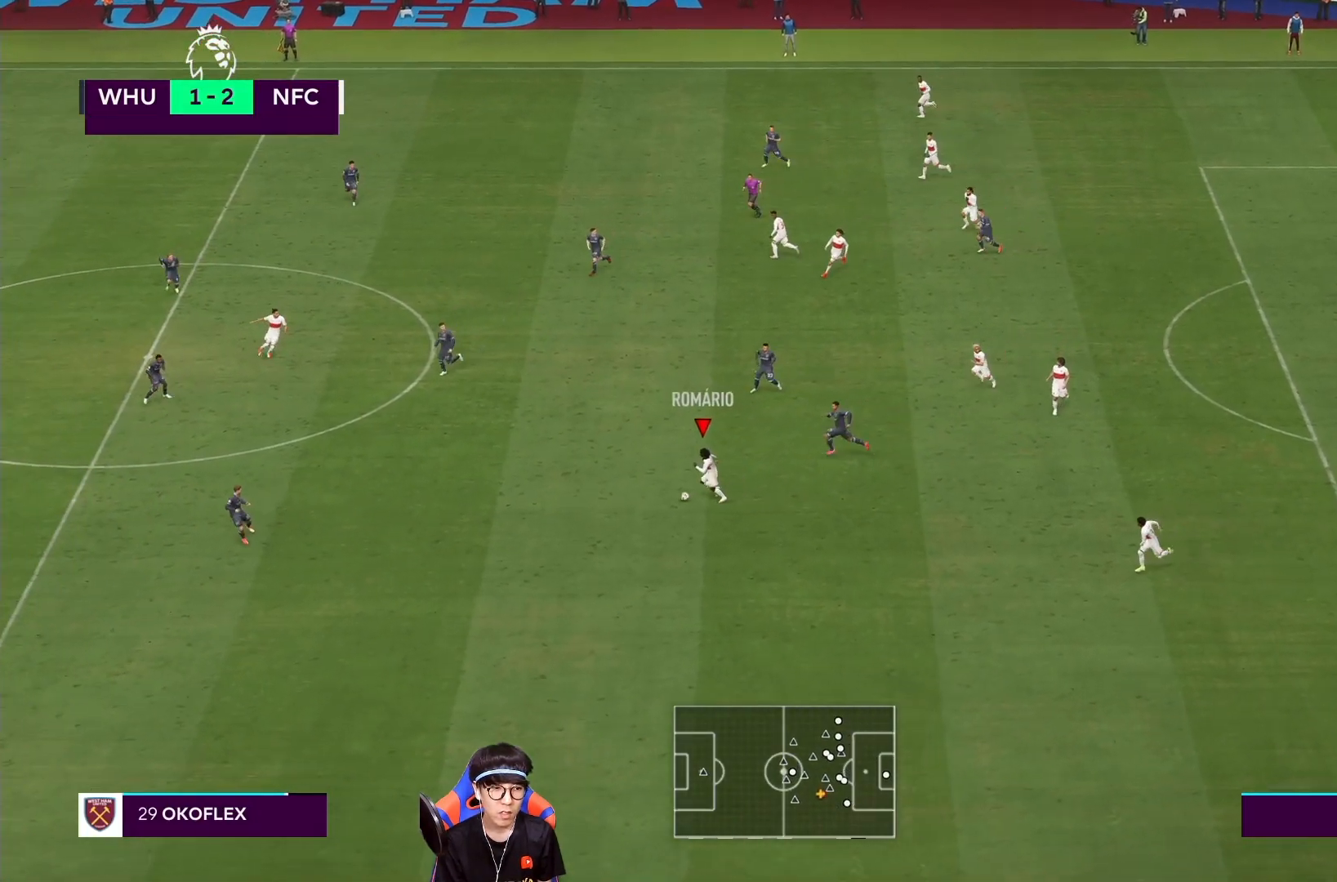
{"buttons": ["R1"], "left_stick": "down-left", "right_stick": "center", "events": [[17, "R1", "down"]]}
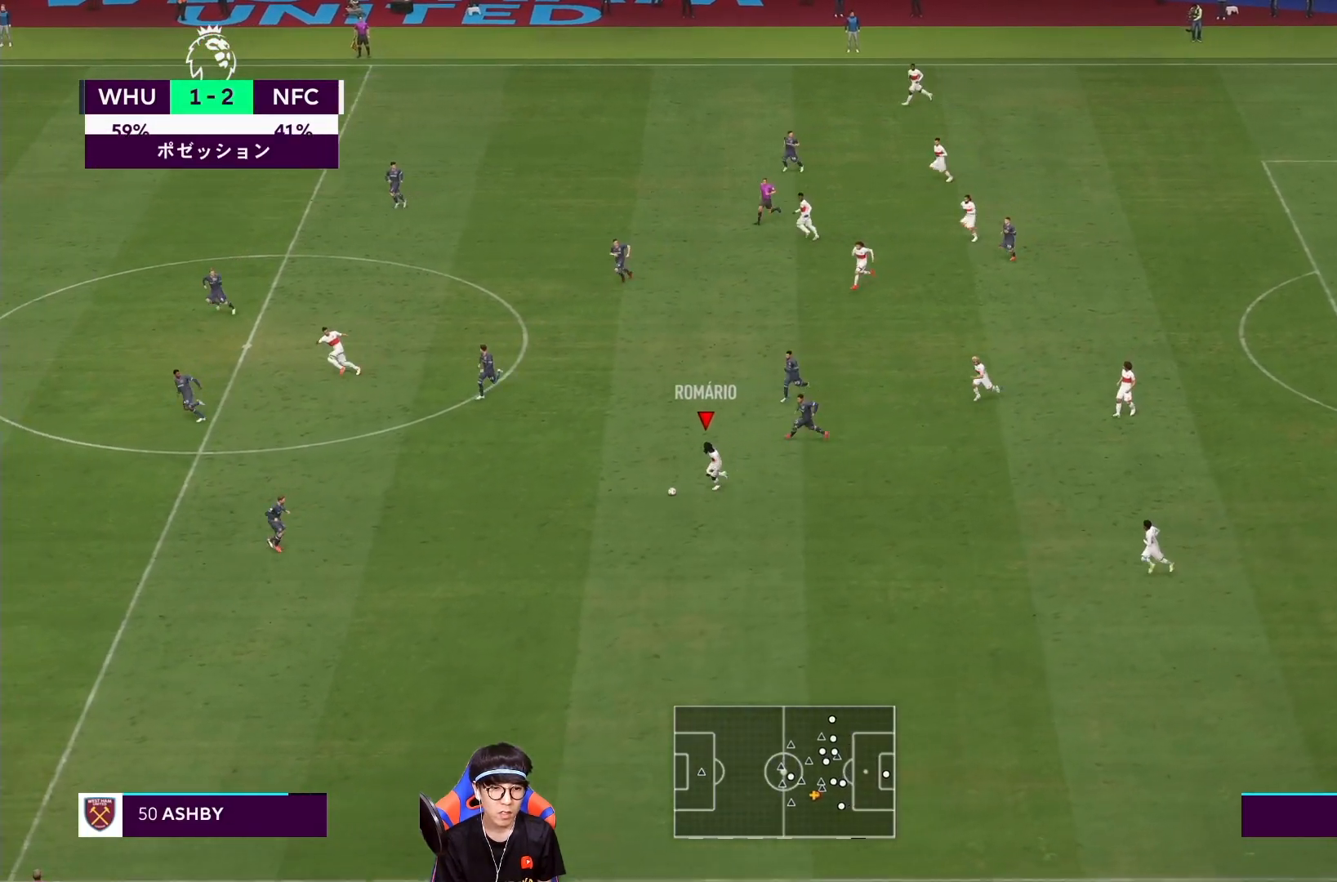
{"buttons": [], "left_stick": "center", "right_stick": "center", "events": [[267, "R1", "up"], [500, "left_stick", "center"]]}
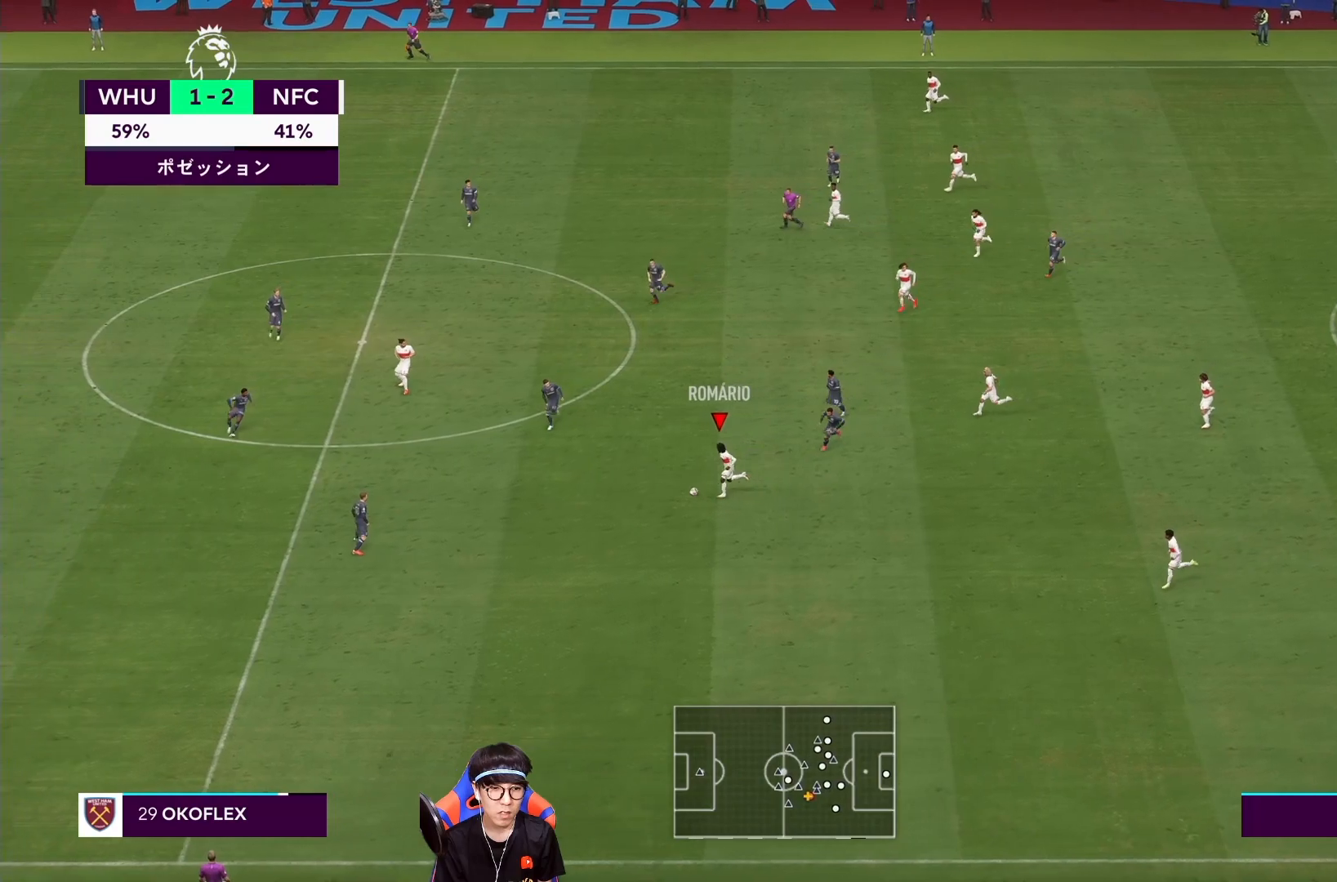
{"buttons": [], "left_stick": "center", "right_stick": "right", "events": [[200, "right_stick", "right"]]}